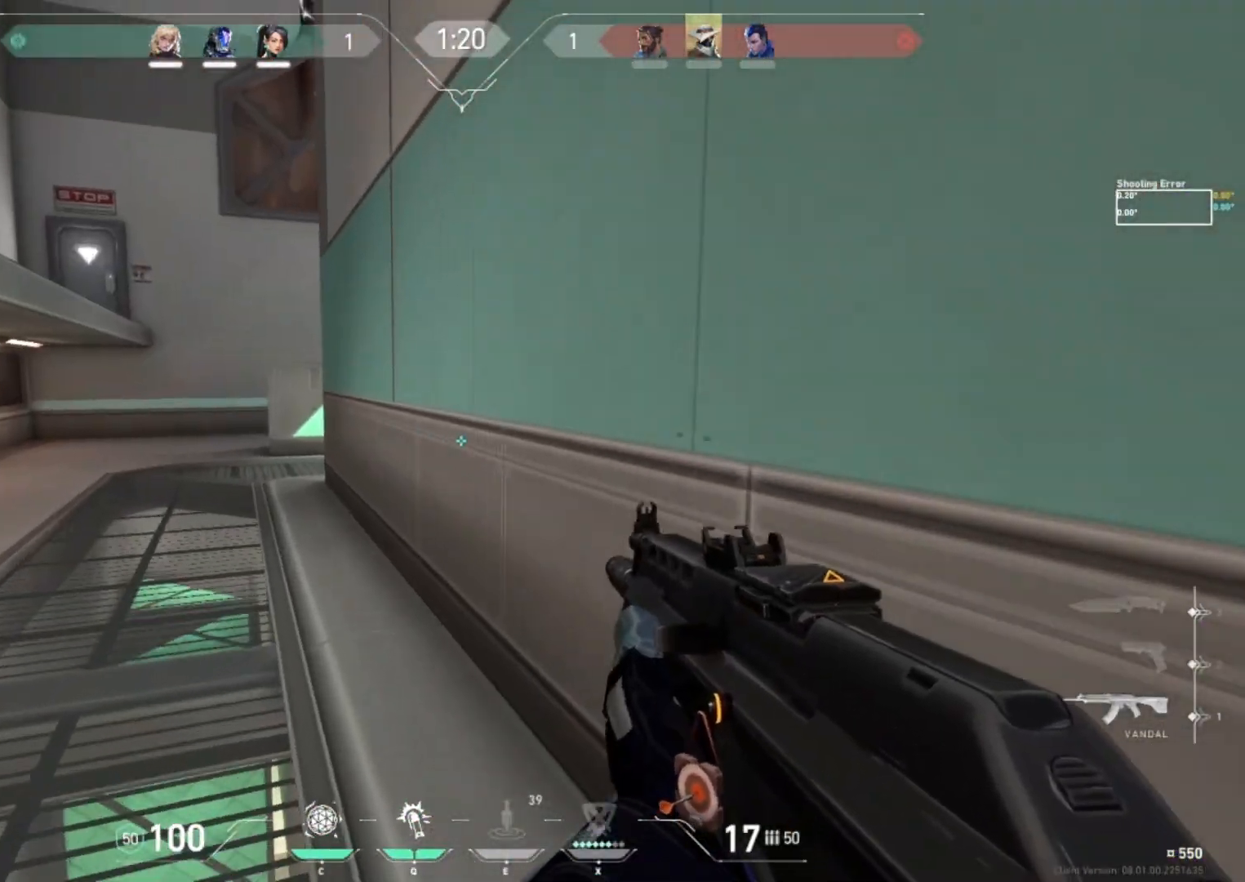
Gameplay with keyboard; each line is a JSON object with the keys held at the frame after it. "events" lists presses ("down") and releases ("up") of "a", "ctrl", "d", "e", "f", "q", "r", "s", "shift", "space", "tab" and "w" between this image and that frame as [ms after this image, input, new state], when the widget could be followed in between. No other keys are recorded. Mouse input is not recorded.
{"keys": ["a", "shift", "w"], "events": [[100, "r", "down"], [200, "r", "up"]]}
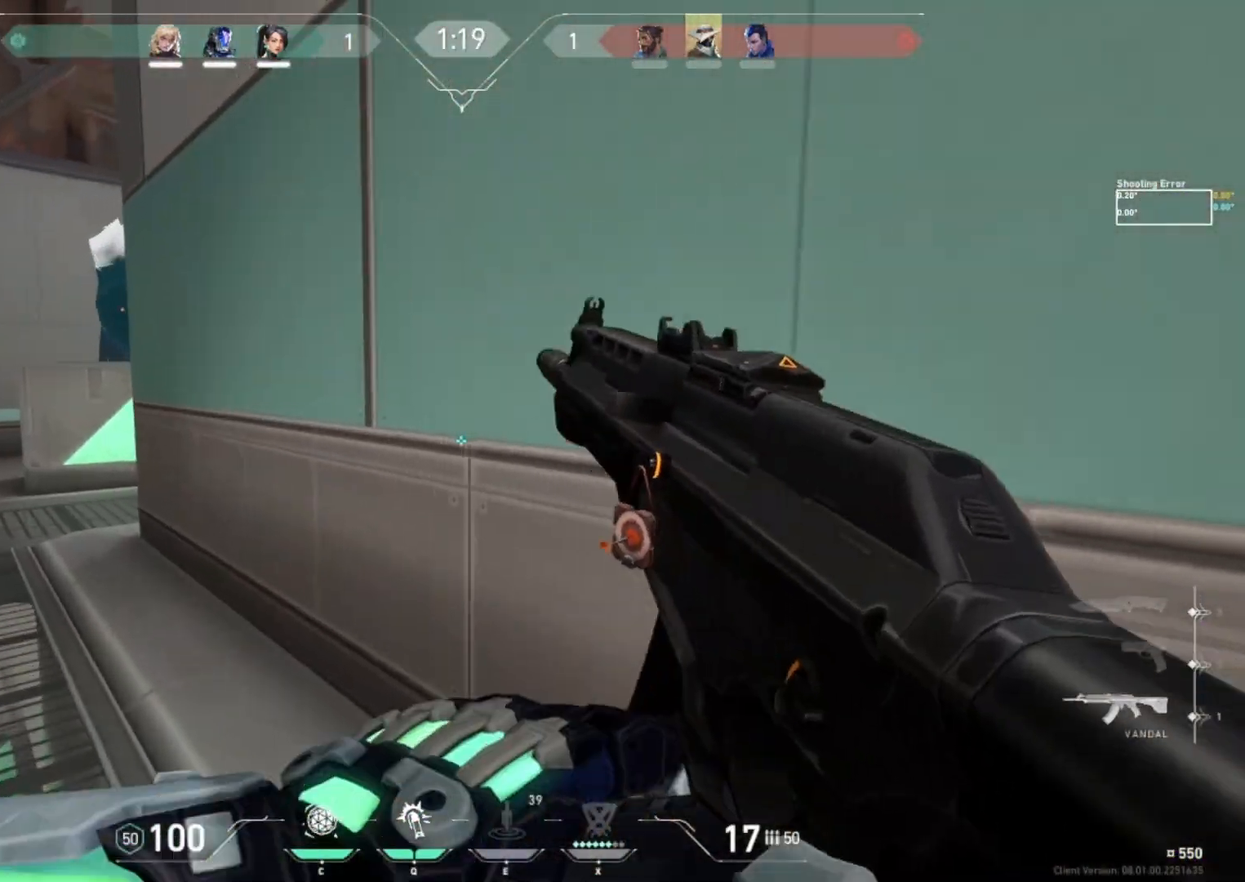
{"keys": ["a", "shift", "w"], "events": []}
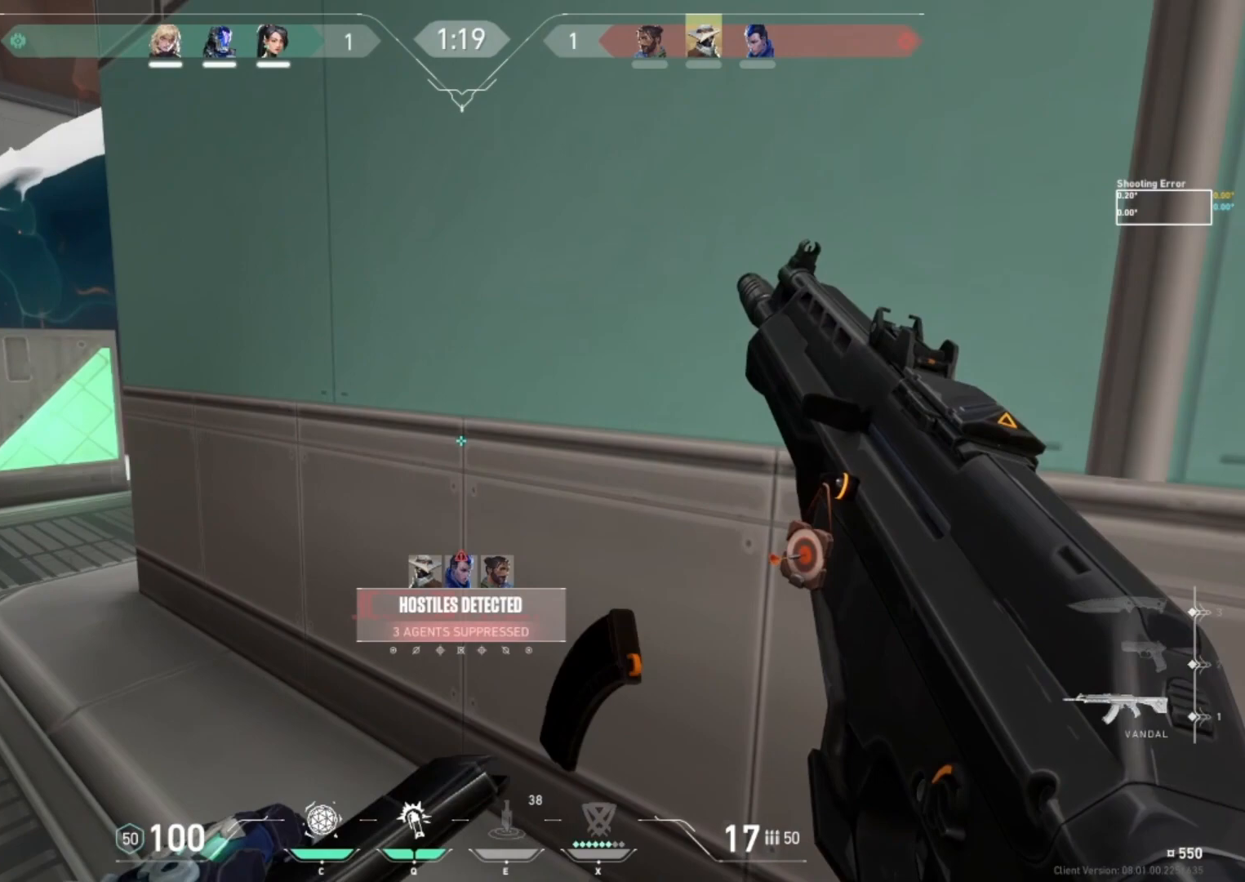
{"keys": ["a", "w"], "events": [[400, "shift", "up"]]}
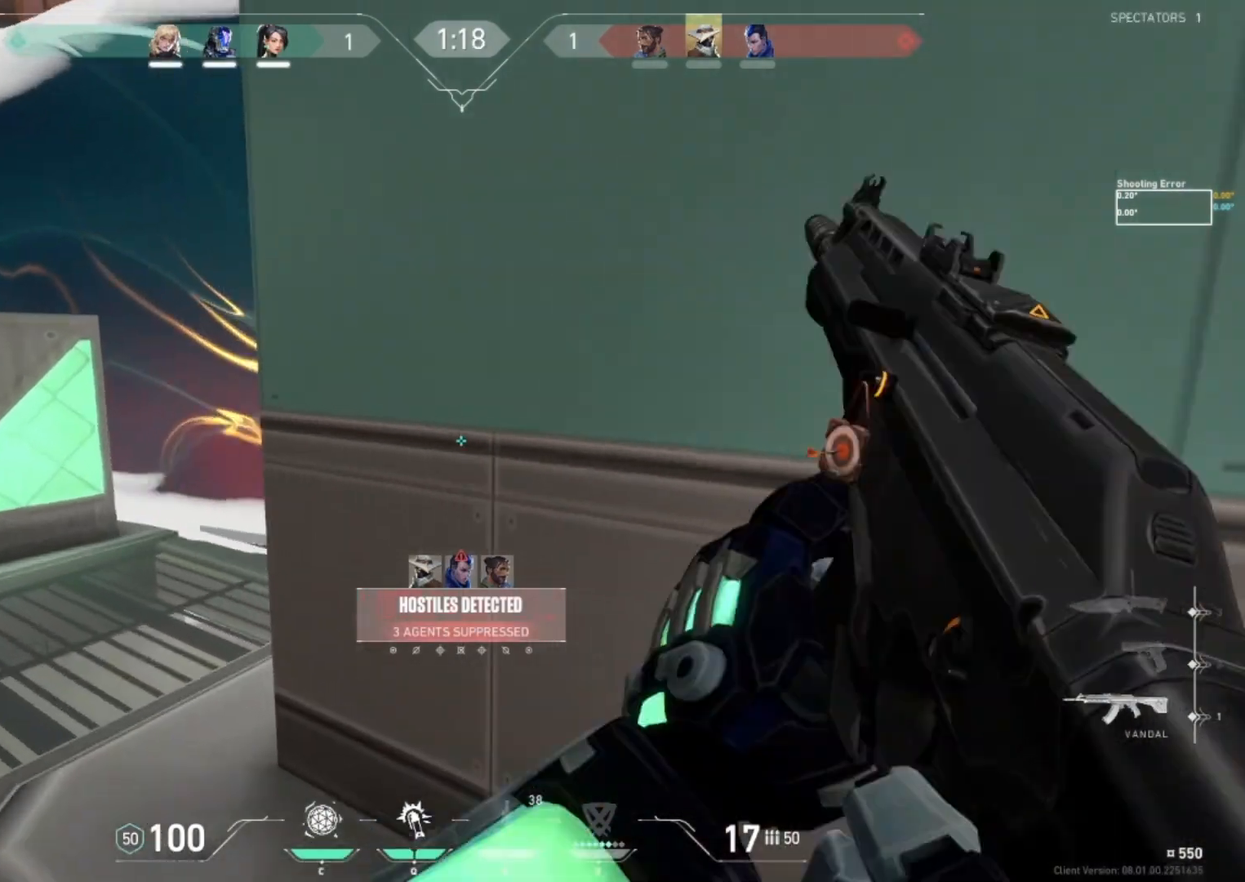
{"keys": ["a", "shift", "w"], "events": [[433, "shift", "down"]]}
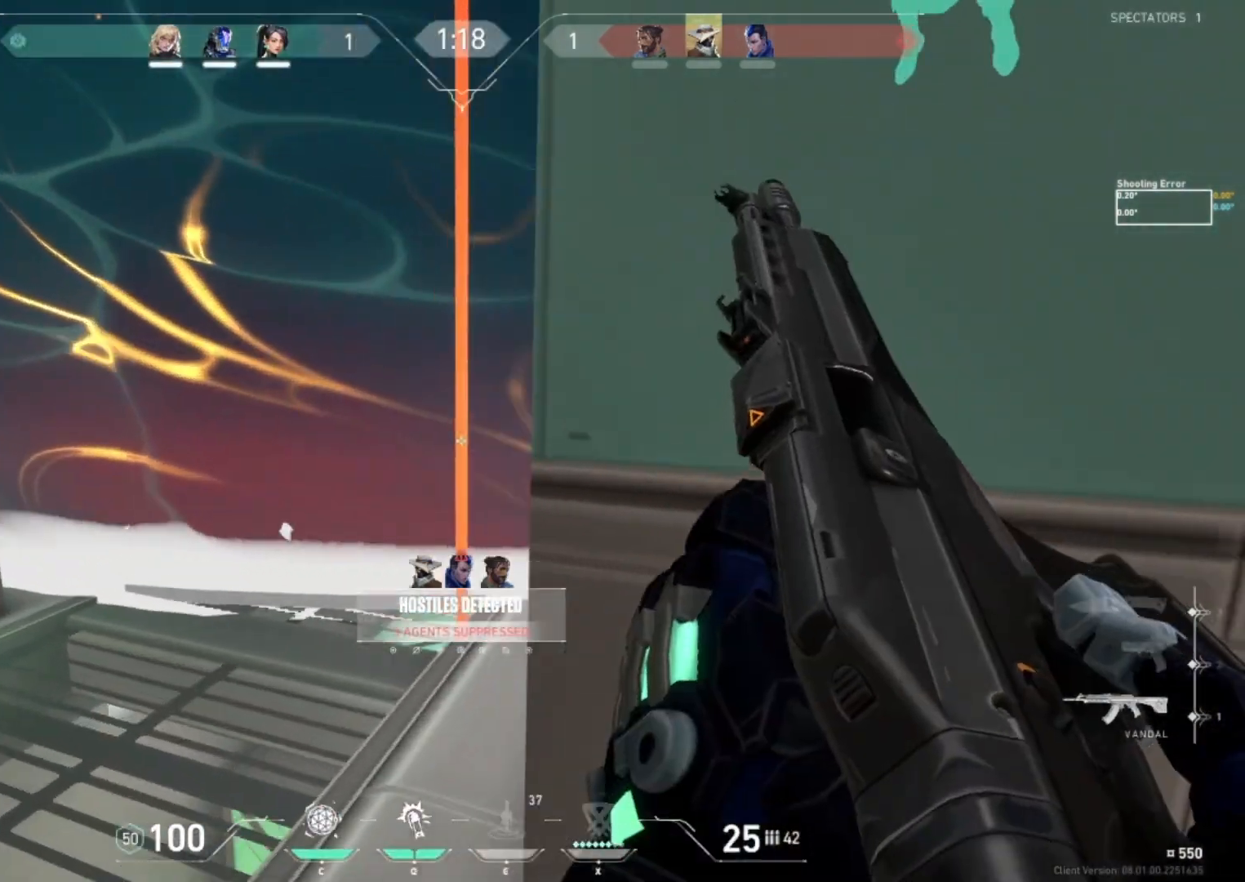
{"keys": ["a", "shift", "w"], "events": []}
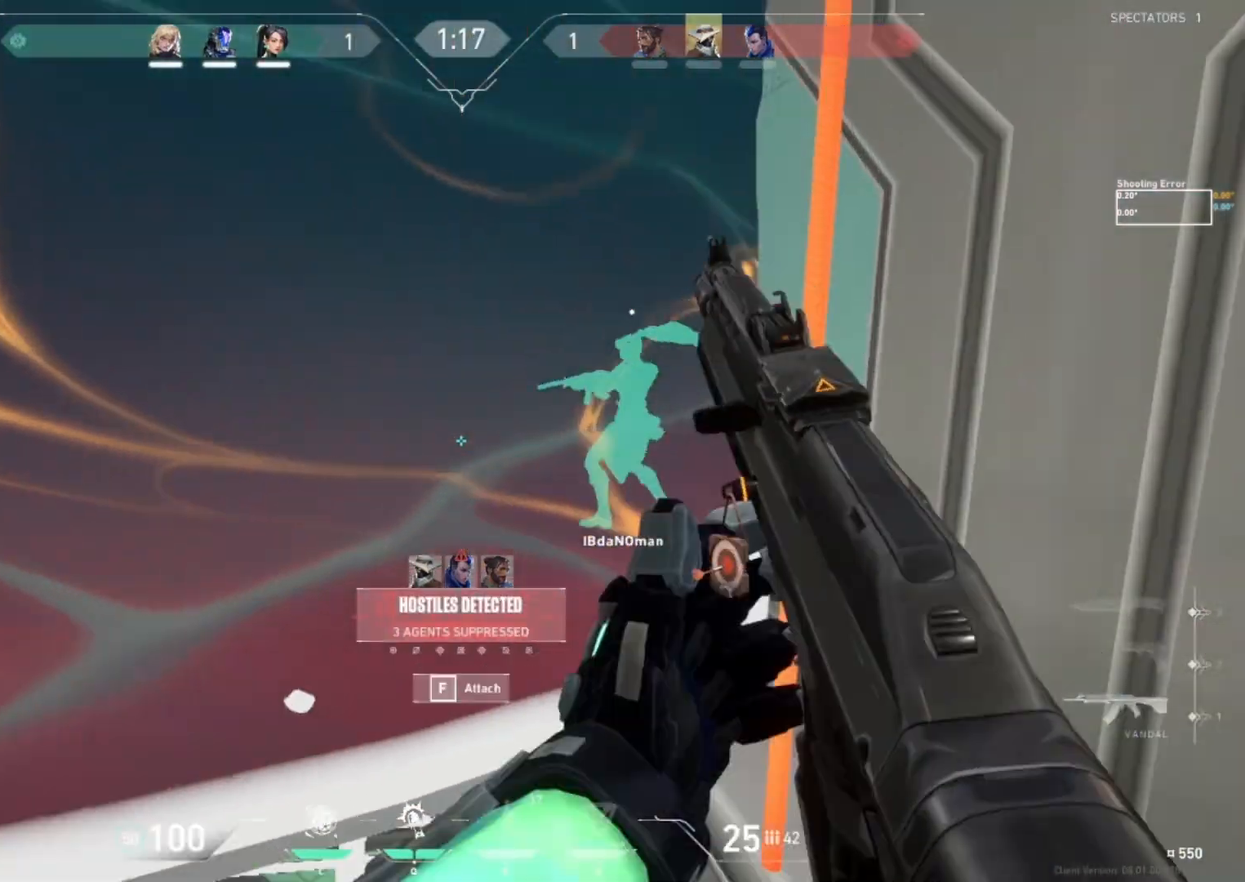
{"keys": ["a", "shift", "w"], "events": [[167, "shift", "up"], [400, "shift", "down"]]}
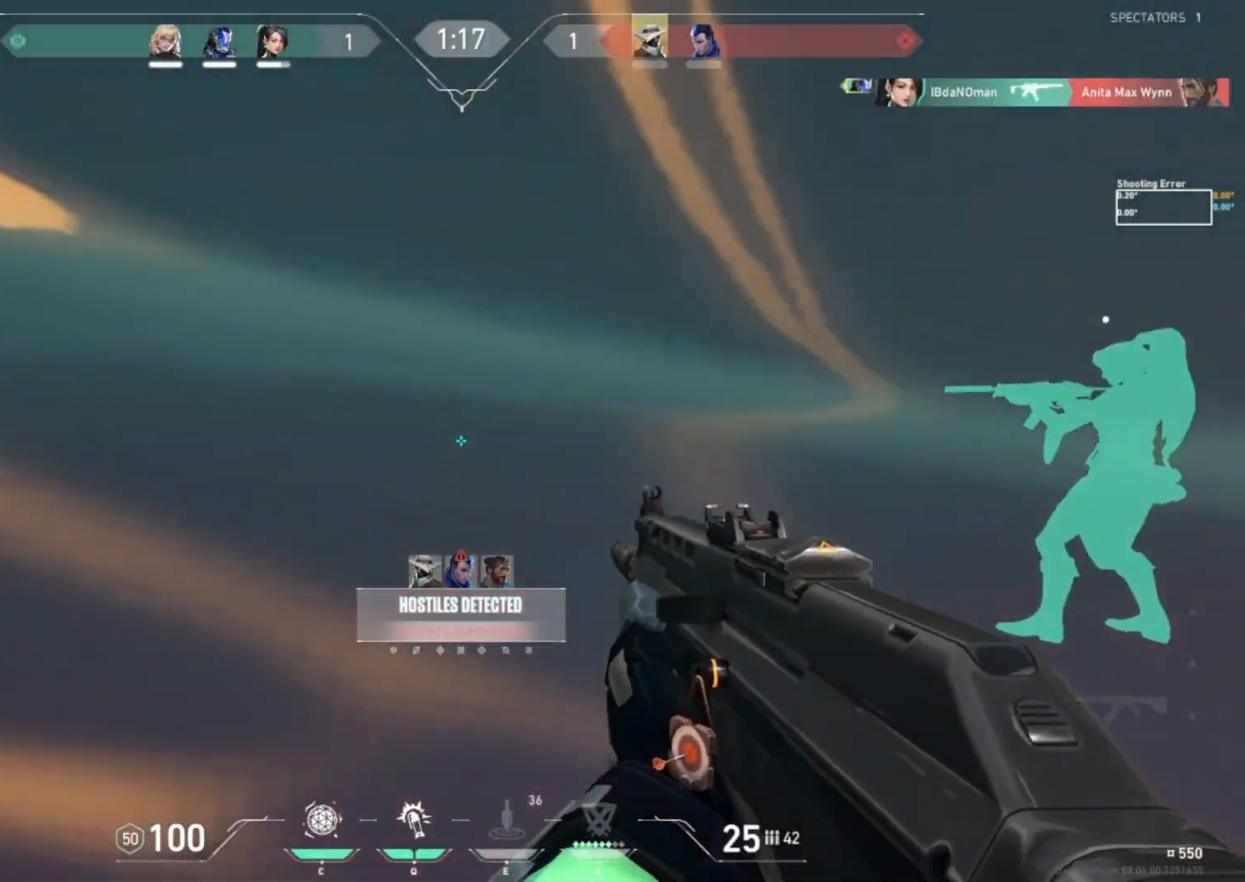
{"keys": ["d", "w"], "events": [[167, "a", "up"], [233, "a", "down"], [300, "shift", "up"], [333, "a", "up"], [467, "d", "down"]]}
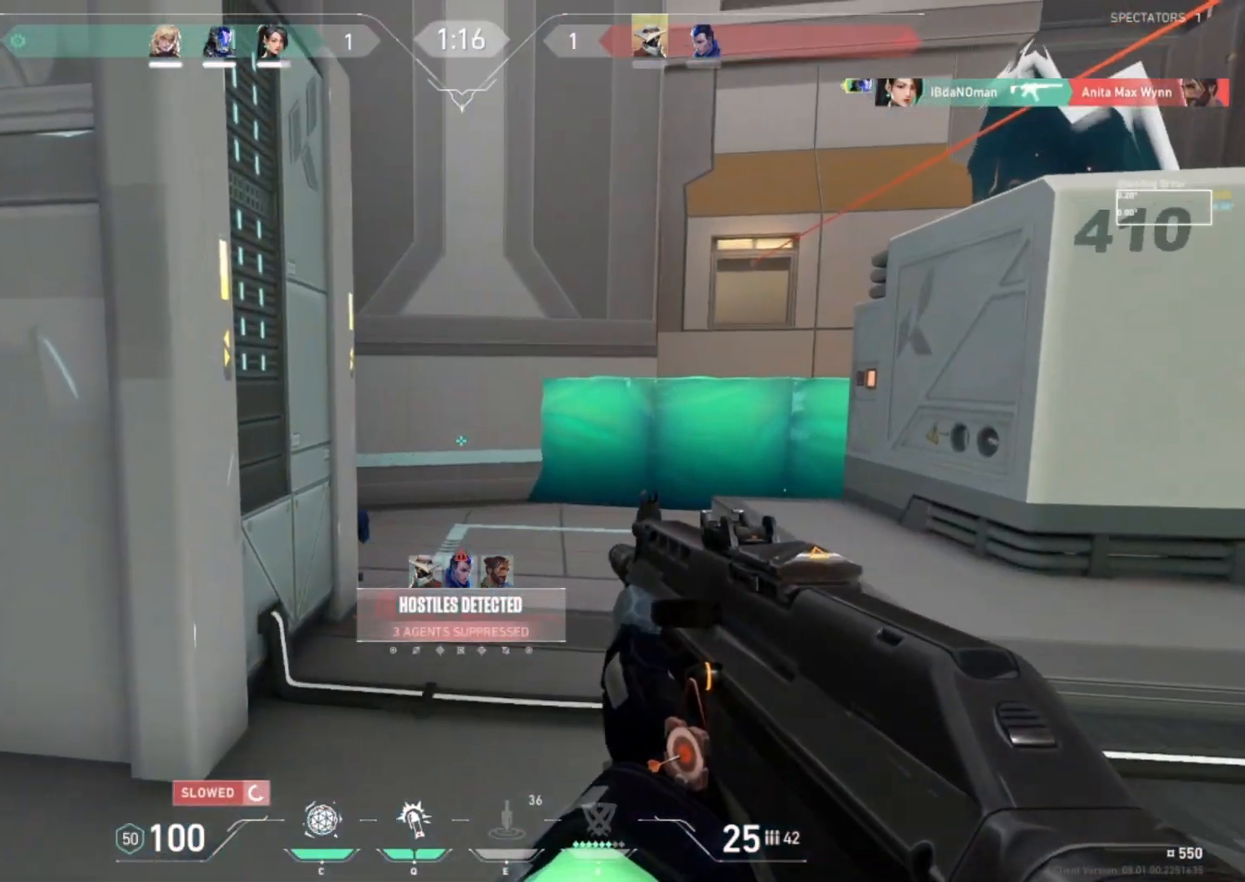
{"keys": ["a", "w"], "events": [[67, "d", "up"], [133, "a", "down"]]}
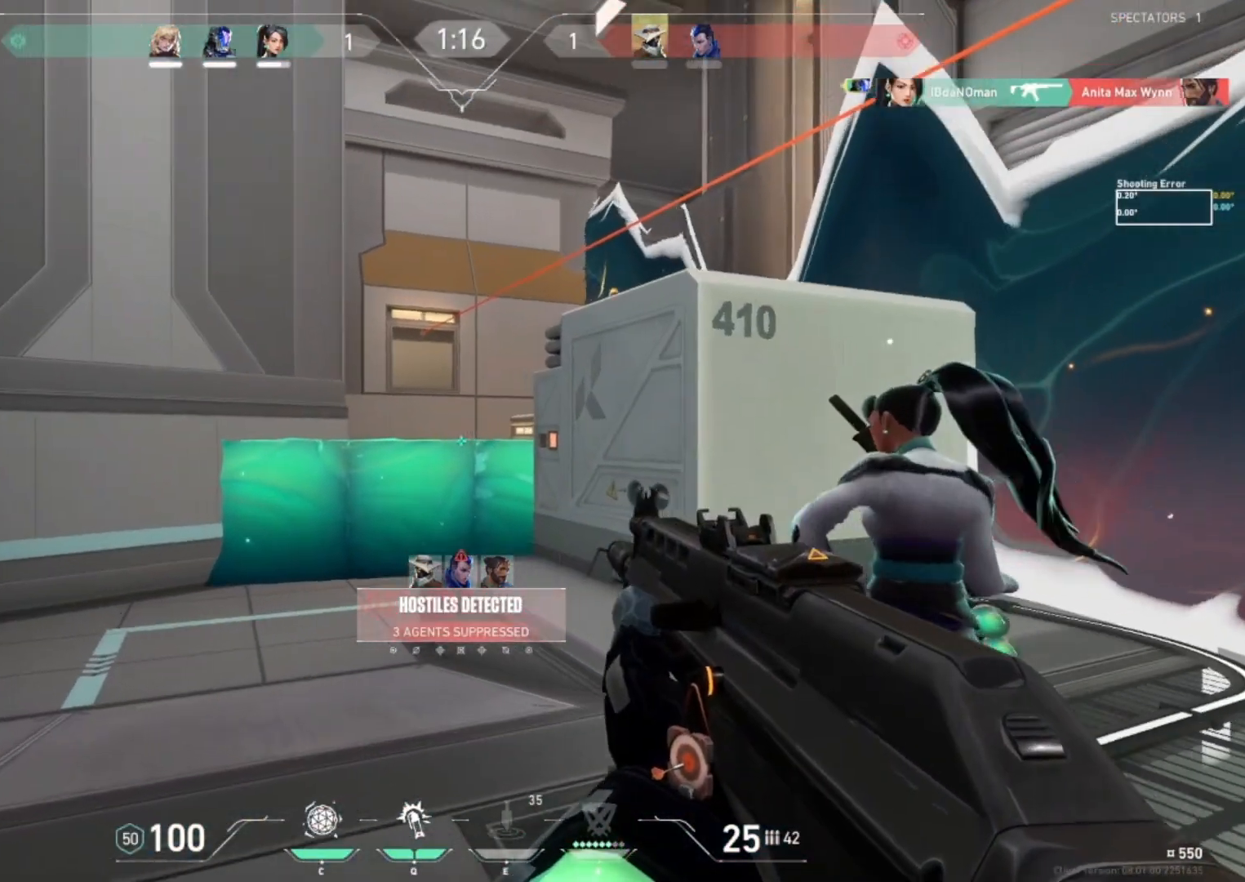
{"keys": ["d", "w"], "events": [[300, "a", "up"], [433, "d", "down"]]}
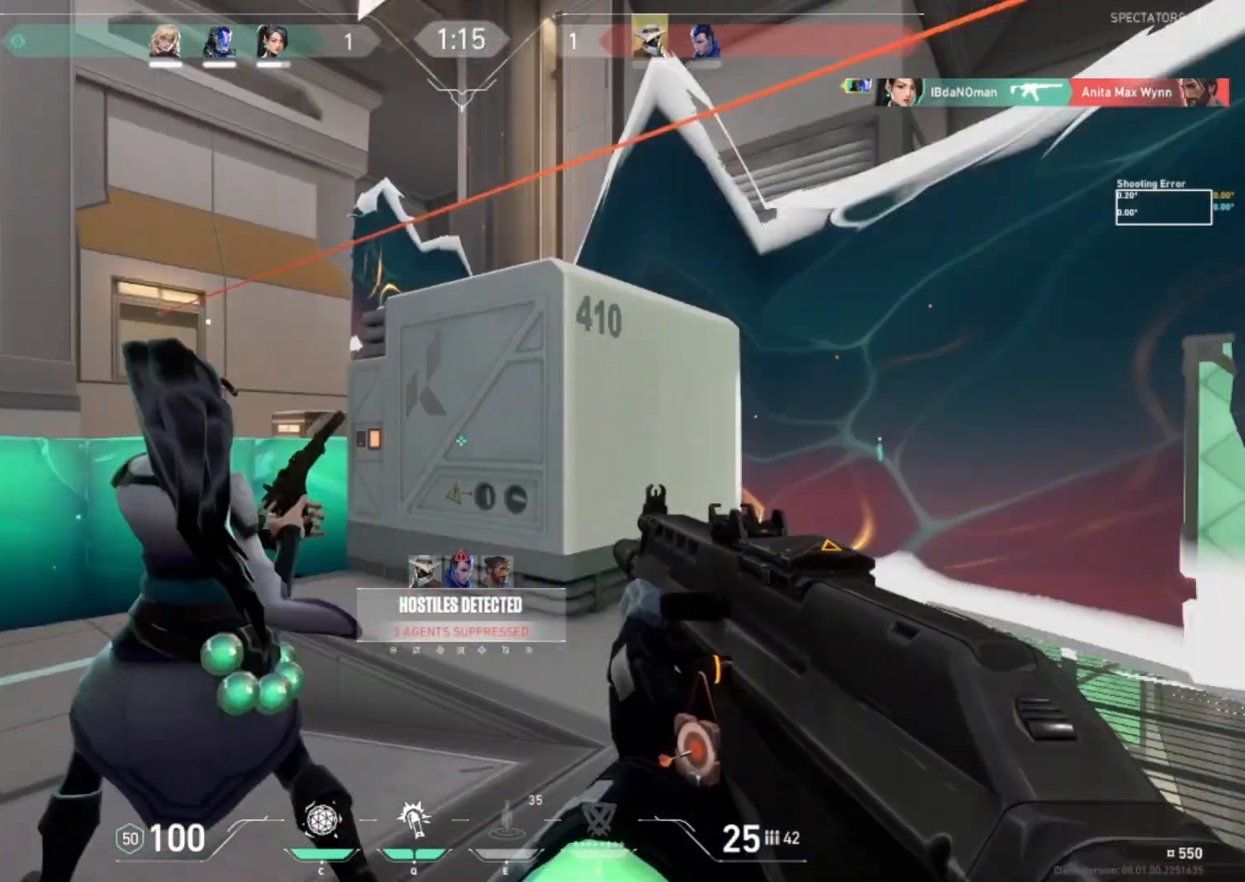
{"keys": ["d"], "events": [[333, "w", "up"]]}
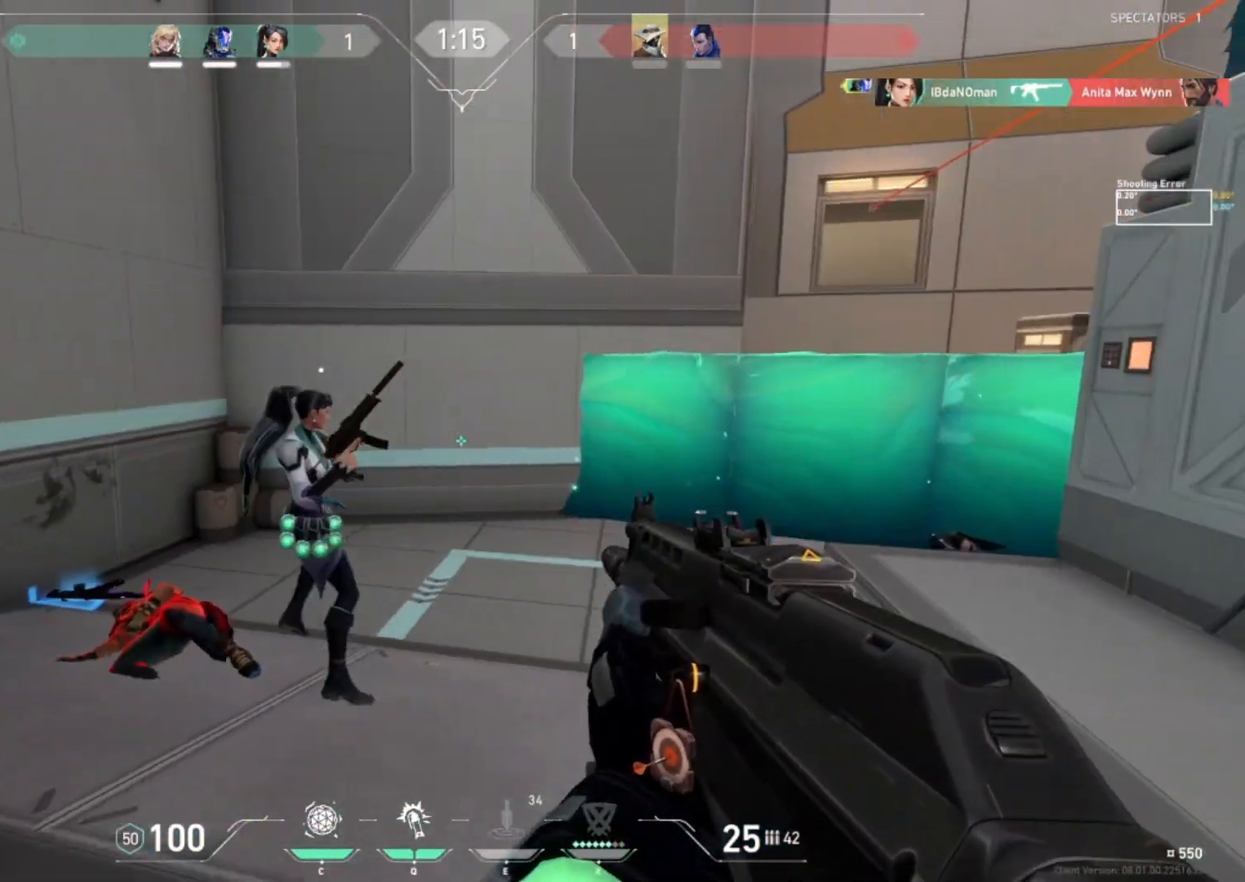
{"keys": ["d"], "events": []}
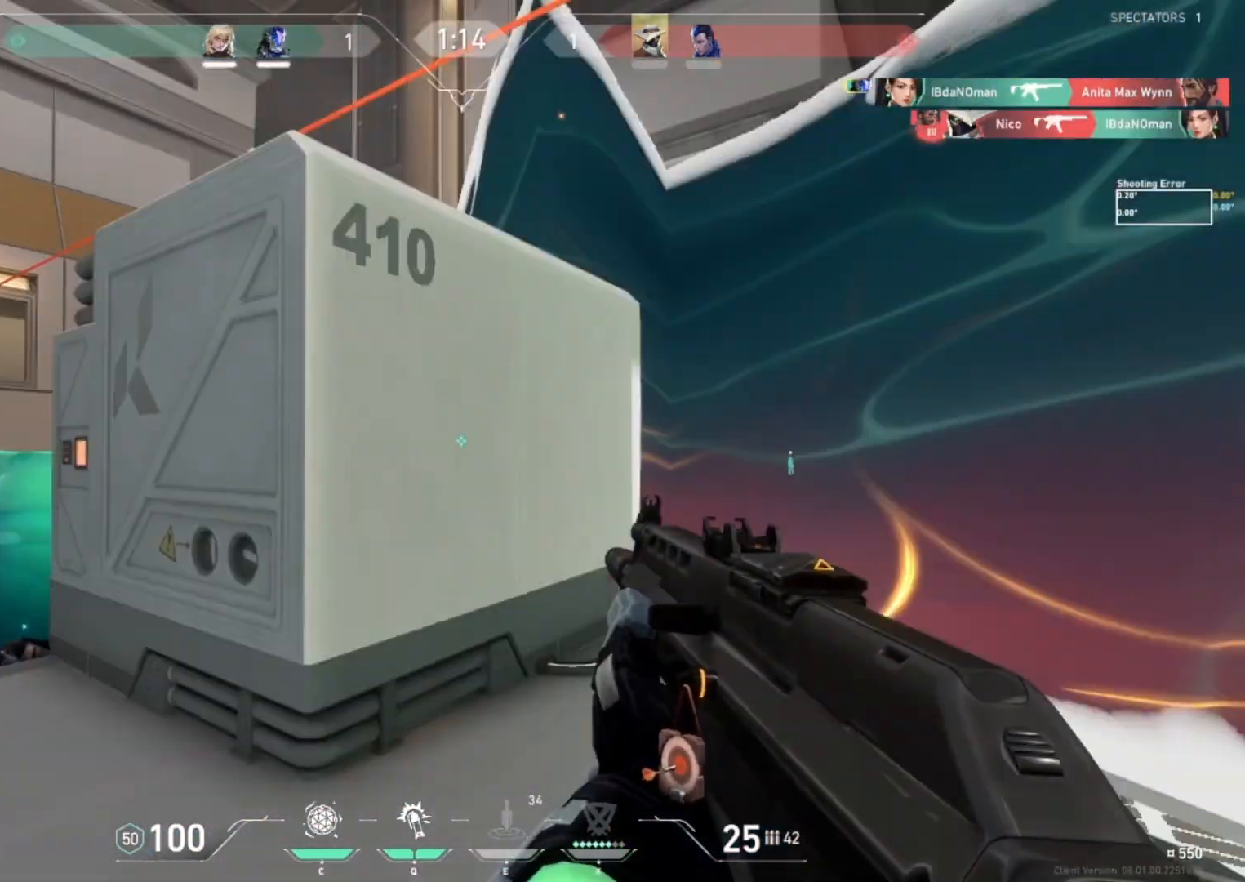
{"keys": ["w"], "events": [[100, "w", "down"], [200, "d", "up"], [233, "a", "down"], [300, "a", "up"]]}
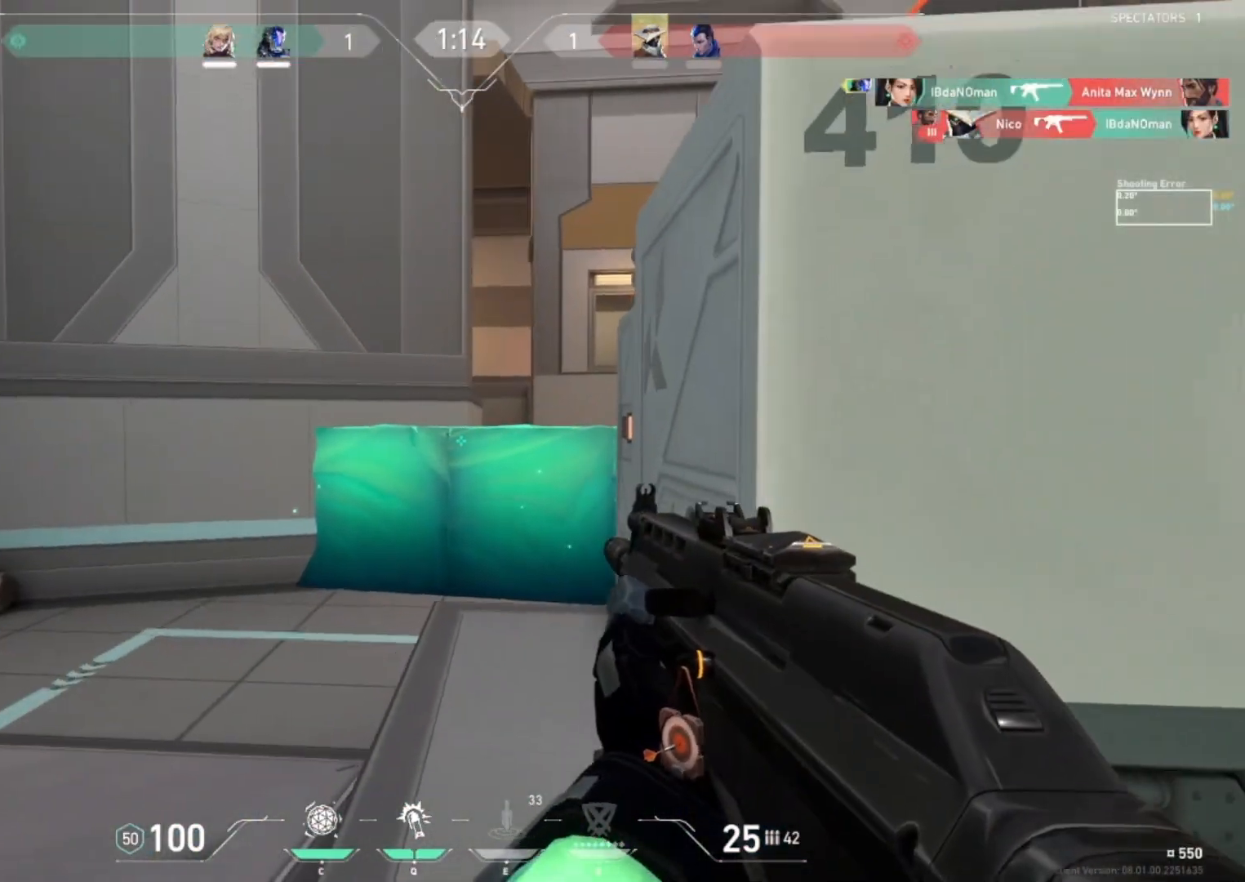
{"keys": ["a", "shift", "w"], "events": [[233, "shift", "down"], [500, "a", "down"]]}
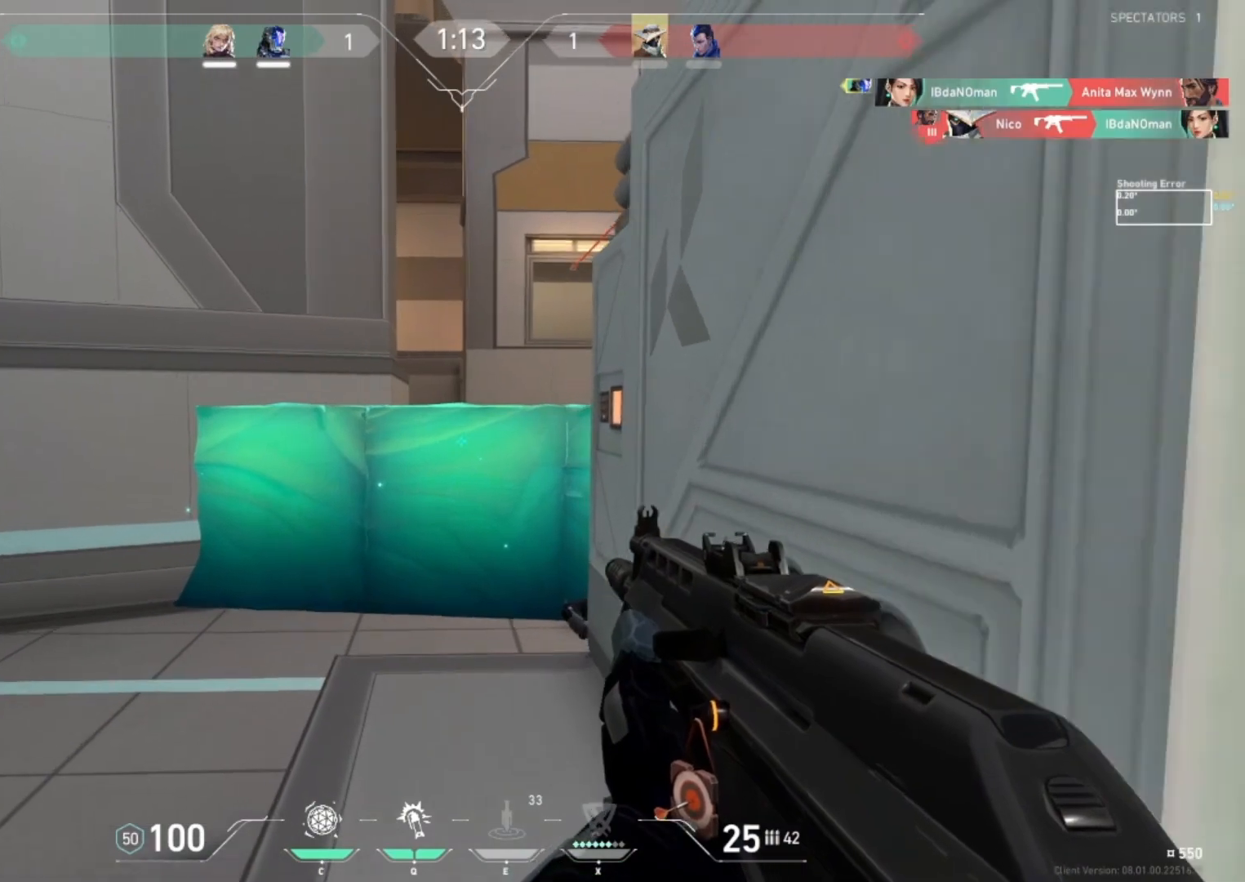
{"keys": ["a"], "events": [[167, "w", "up"], [200, "shift", "up"]]}
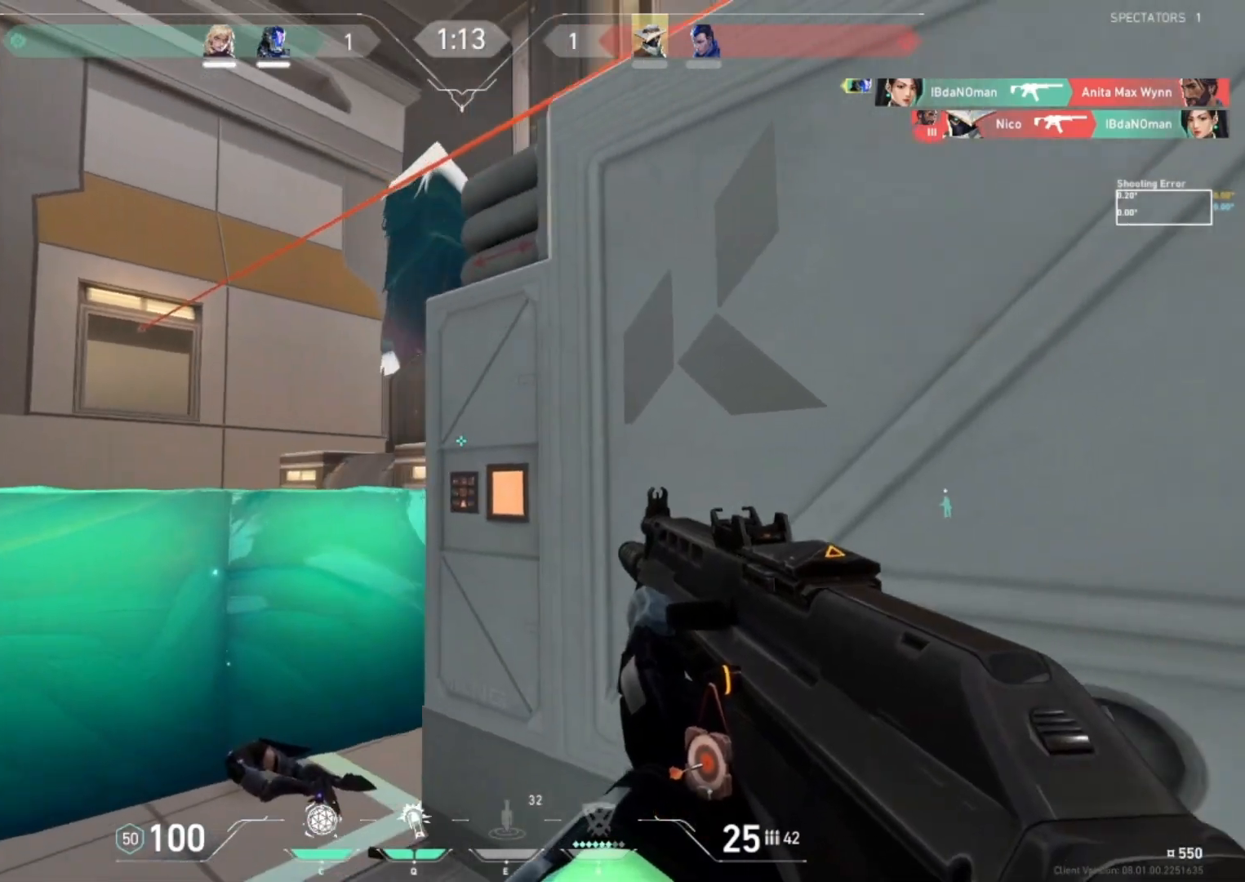
{"keys": ["a"], "events": []}
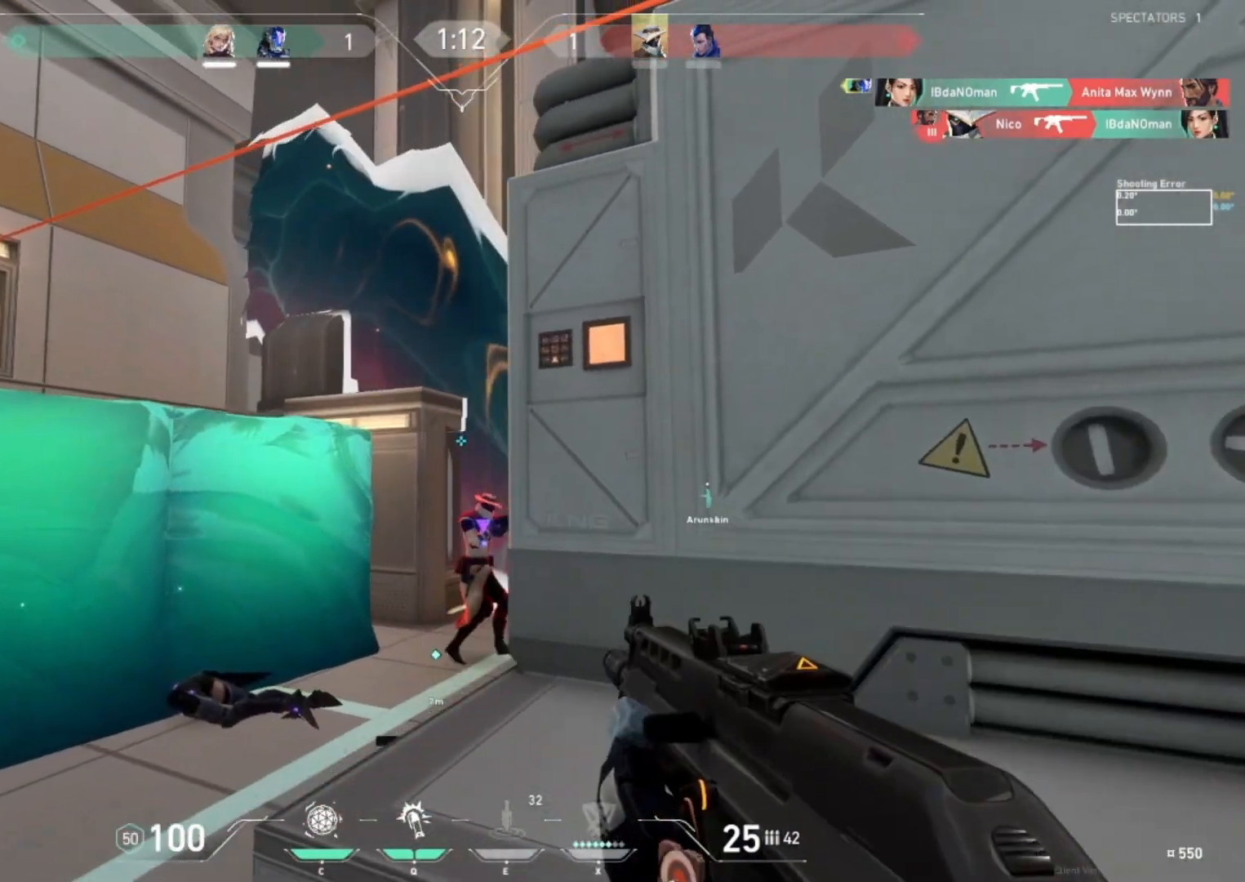
{"keys": [], "events": [[167, "a", "up"]]}
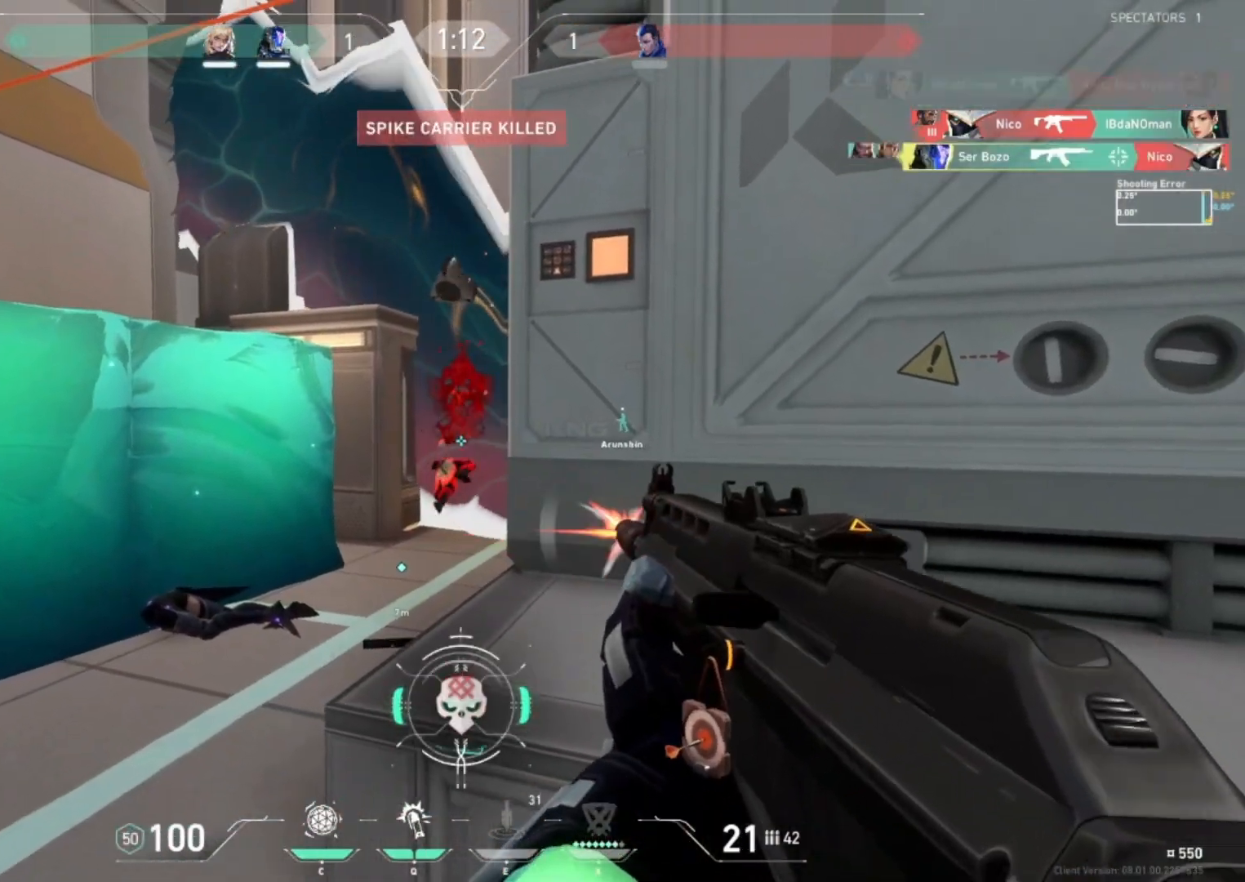
{"keys": ["d", "shift"], "events": [[33, "a", "down"], [100, "shift", "down"], [167, "w", "down"], [400, "w", "up"], [500, "a", "up"], [500, "d", "down"]]}
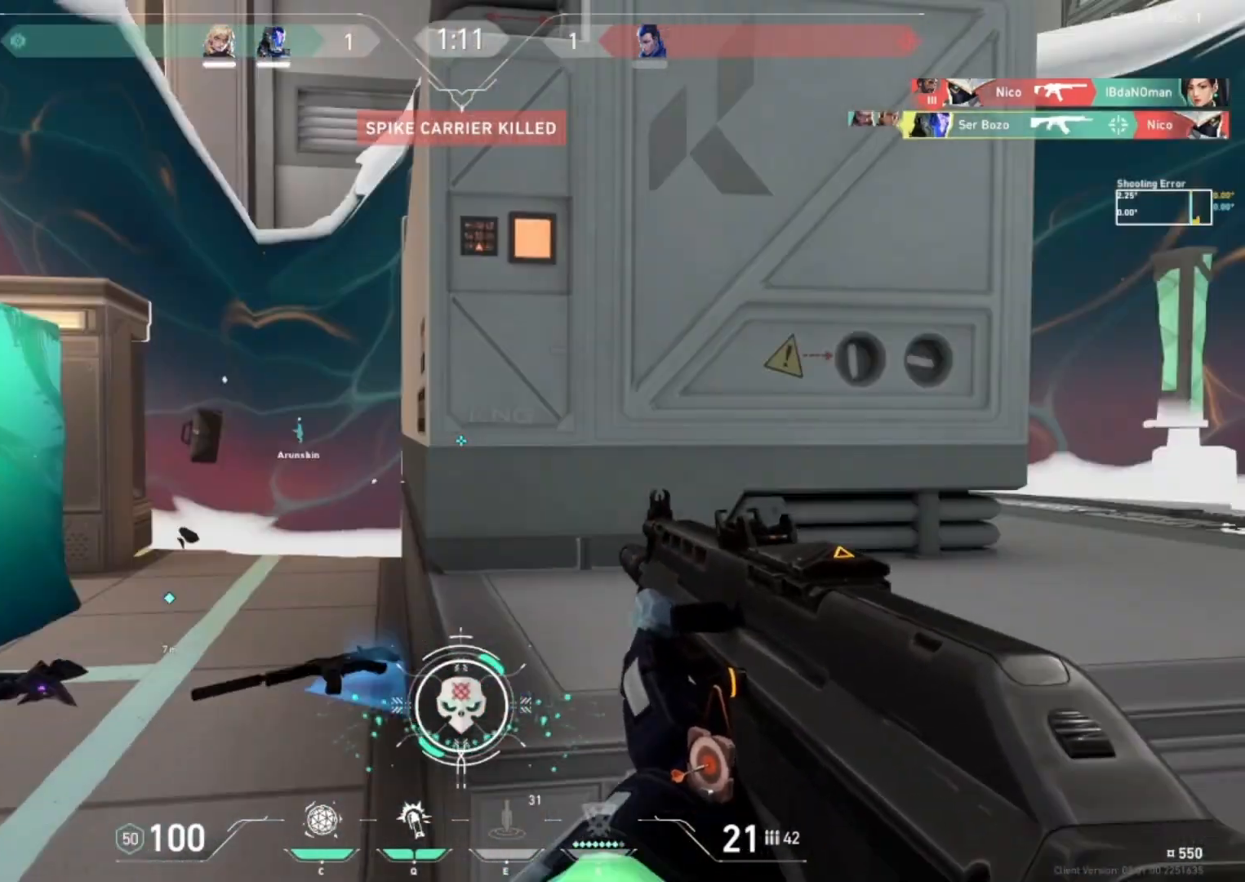
{"keys": ["d"], "events": [[33, "shift", "up"]]}
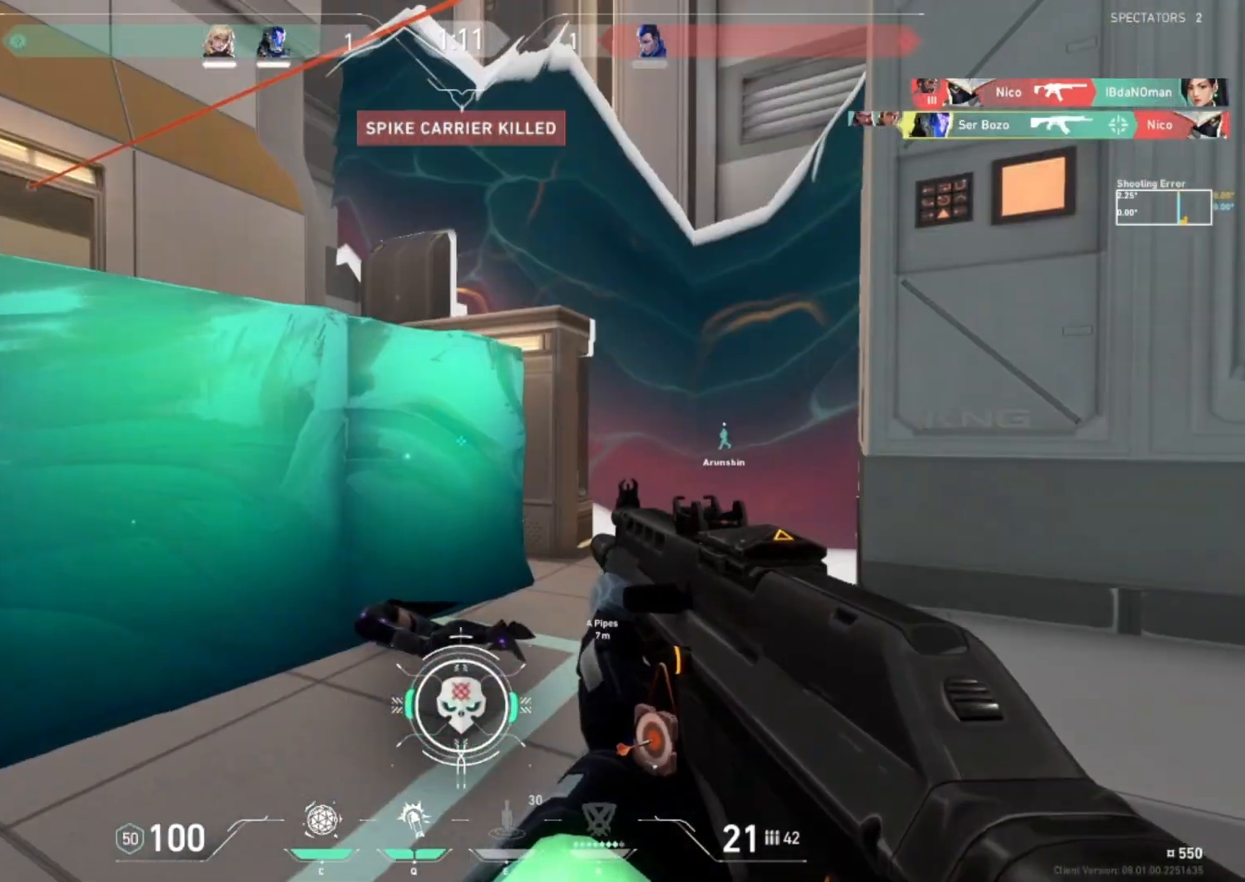
{"keys": ["d"], "events": [[33, "s", "down"], [433, "s", "up"]]}
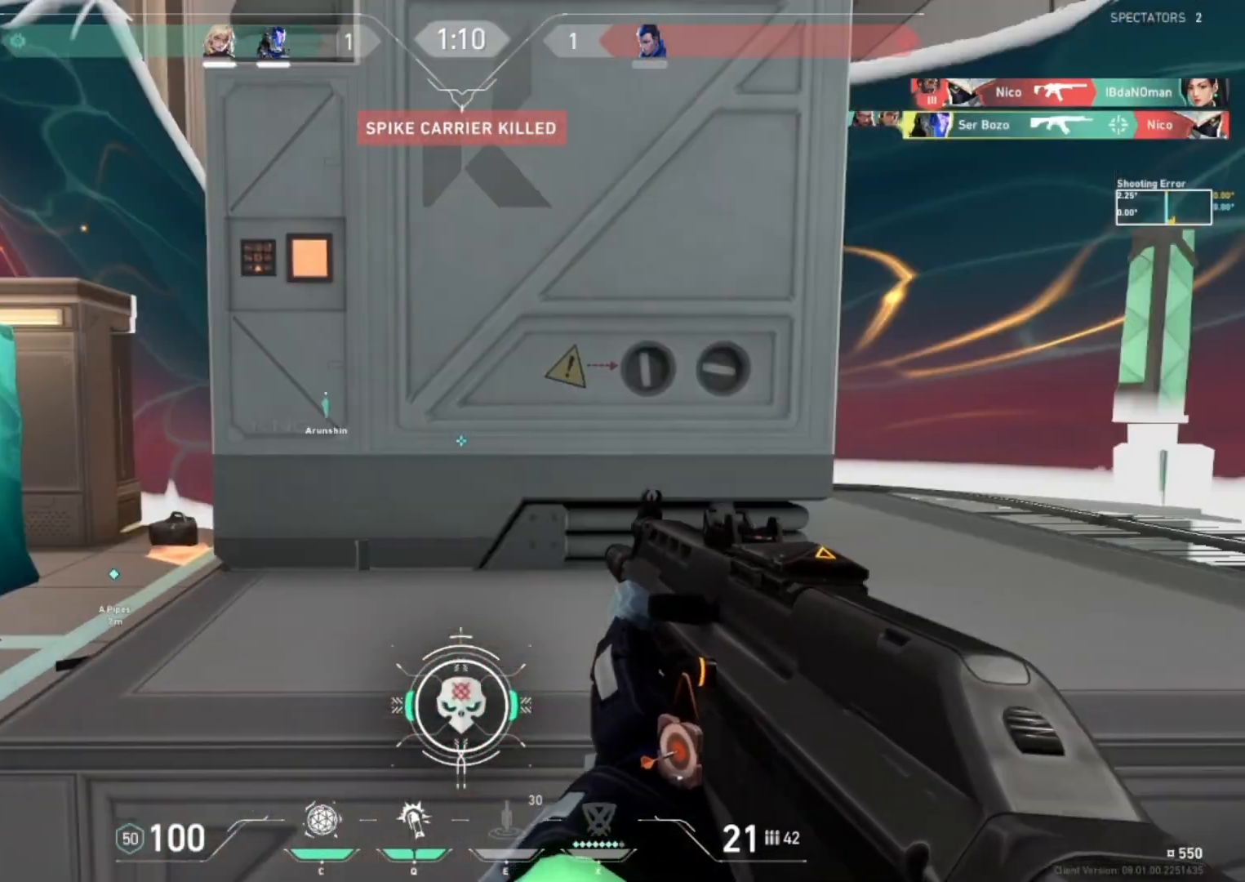
{"keys": ["d", "w"], "events": [[100, "w", "down"]]}
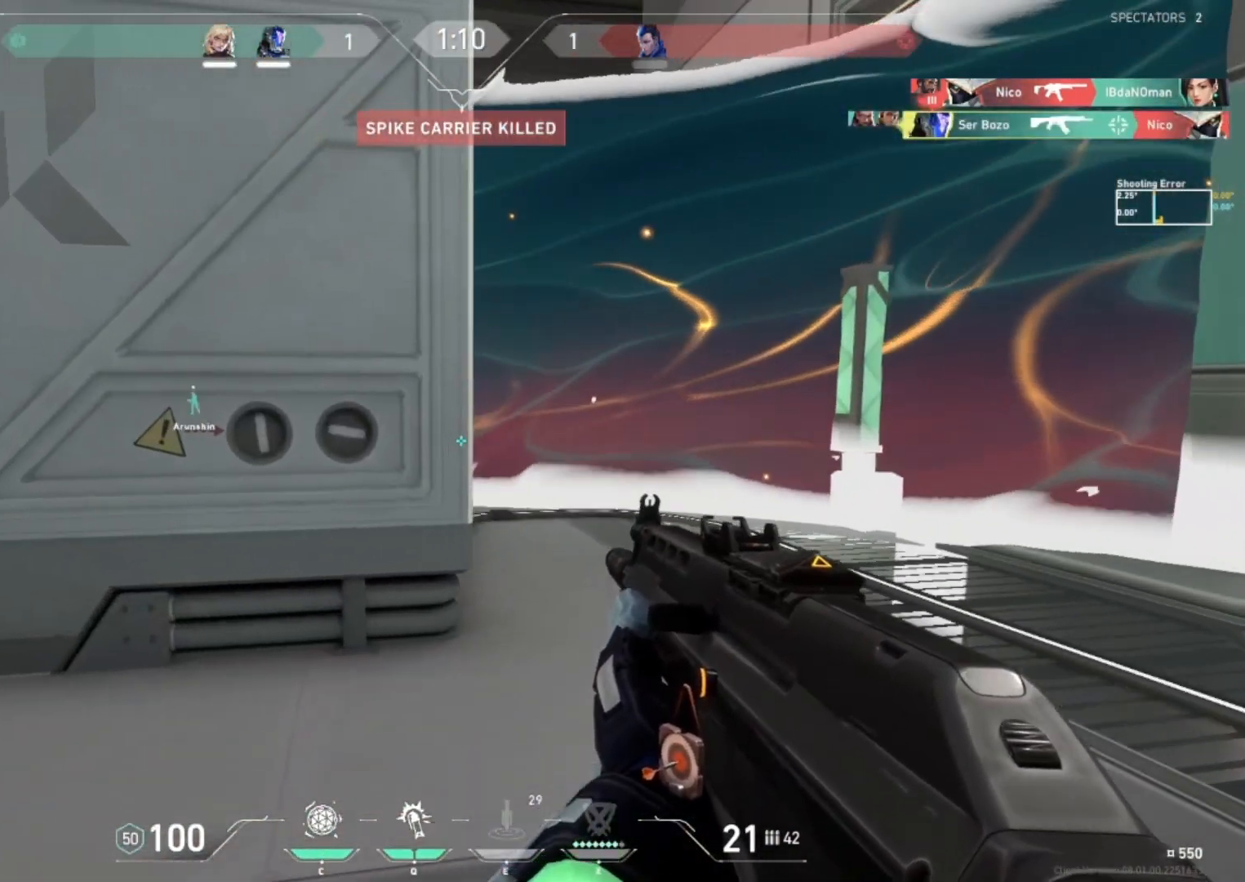
{"keys": ["d", "w"], "events": []}
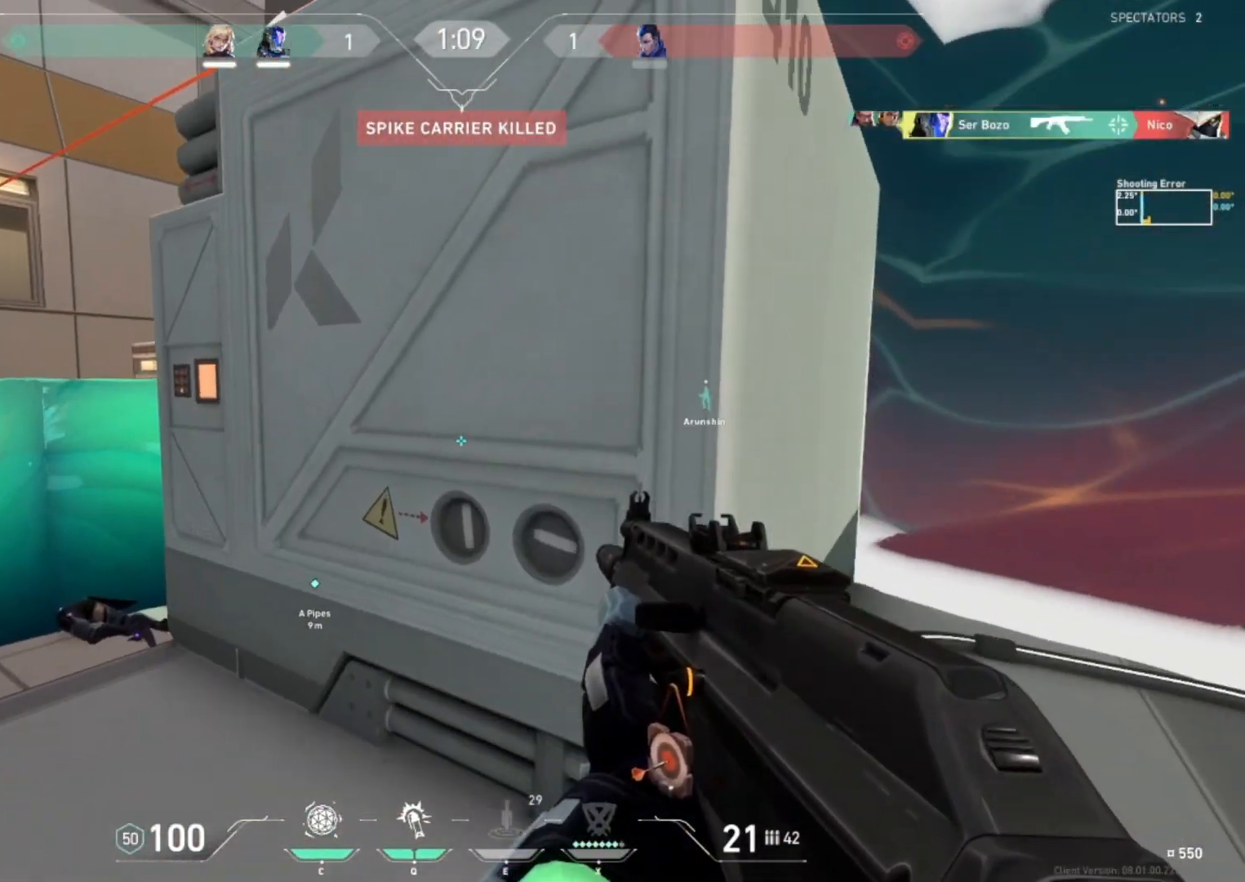
{"keys": ["w"], "events": [[133, "d", "up"]]}
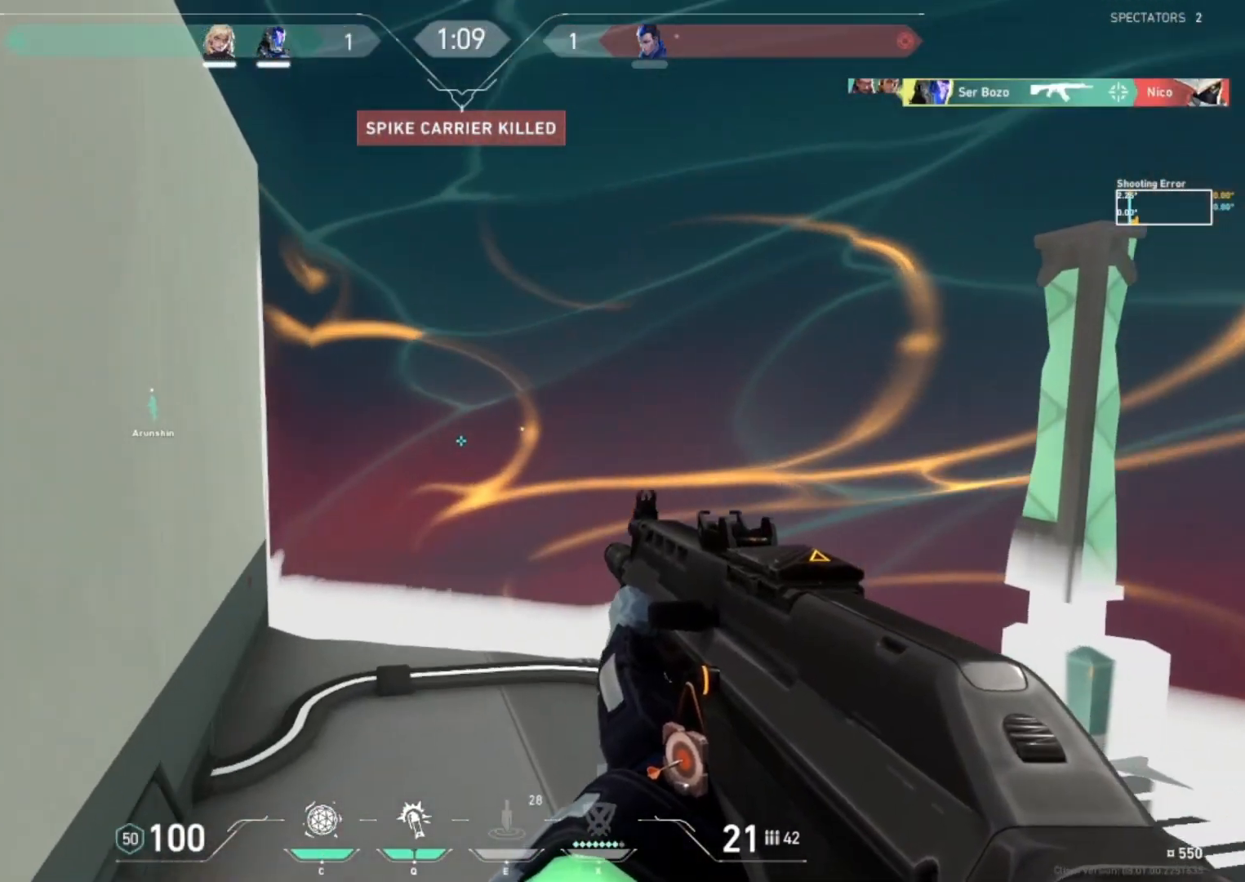
{"keys": ["w"], "events": [[167, "a", "down"], [300, "a", "up"]]}
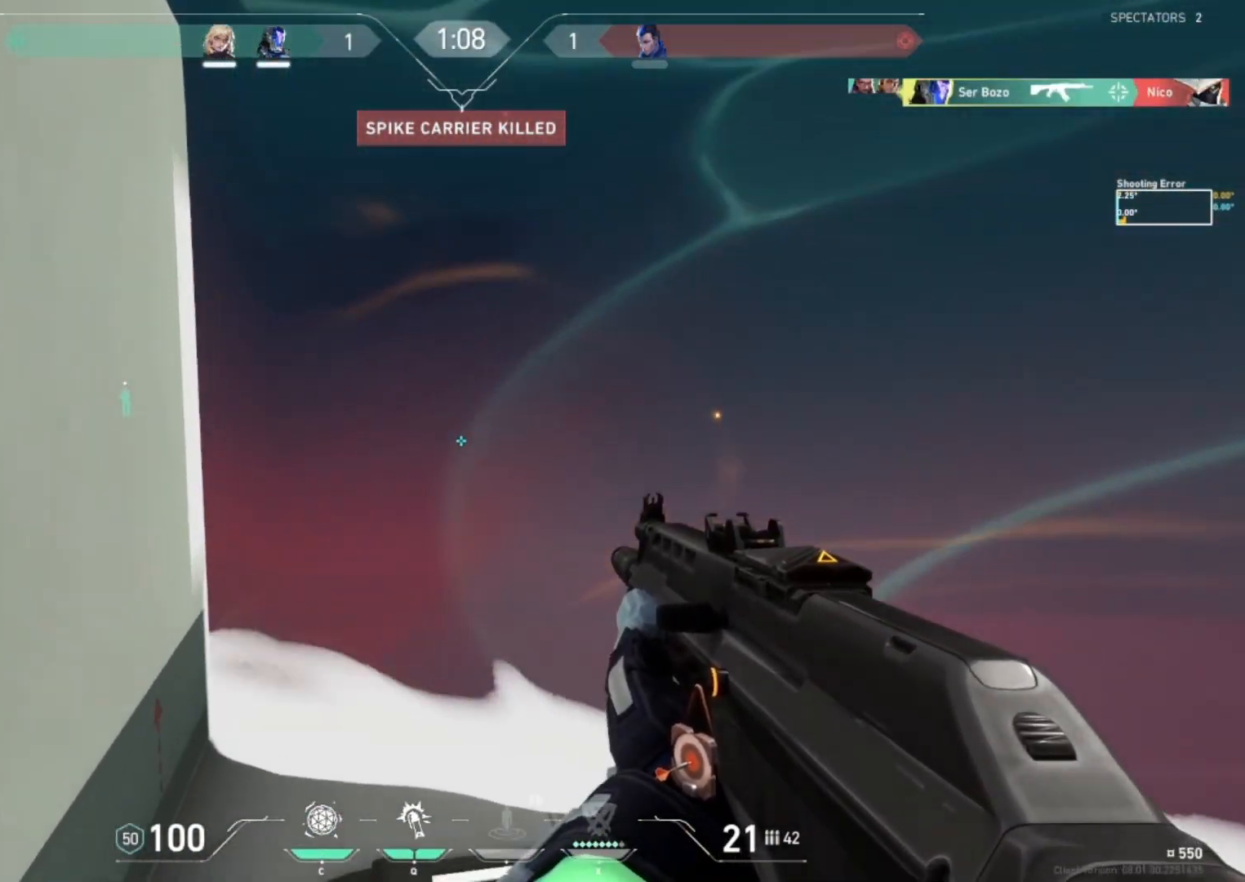
{"keys": ["w"], "events": []}
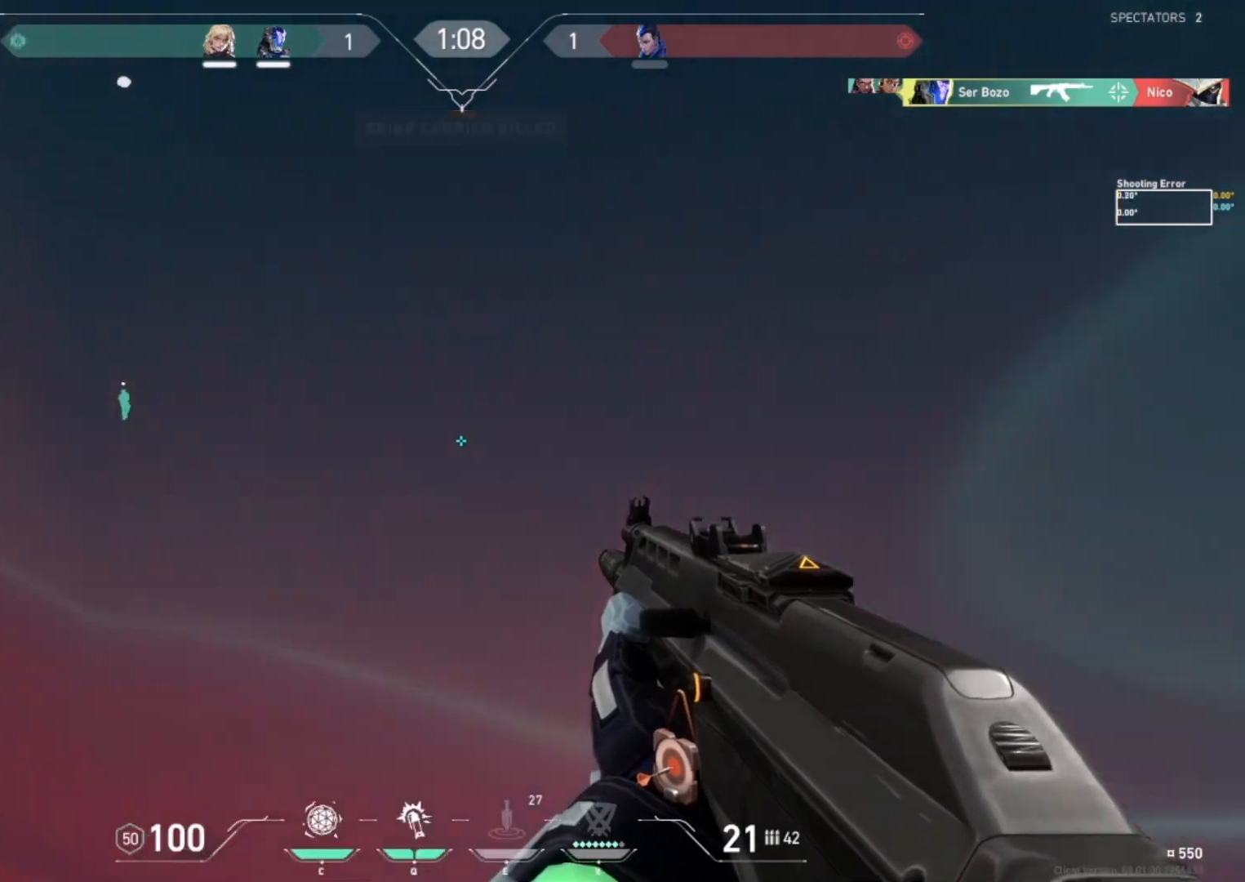
{"keys": ["w"], "events": [[200, "a", "down"], [467, "a", "up"]]}
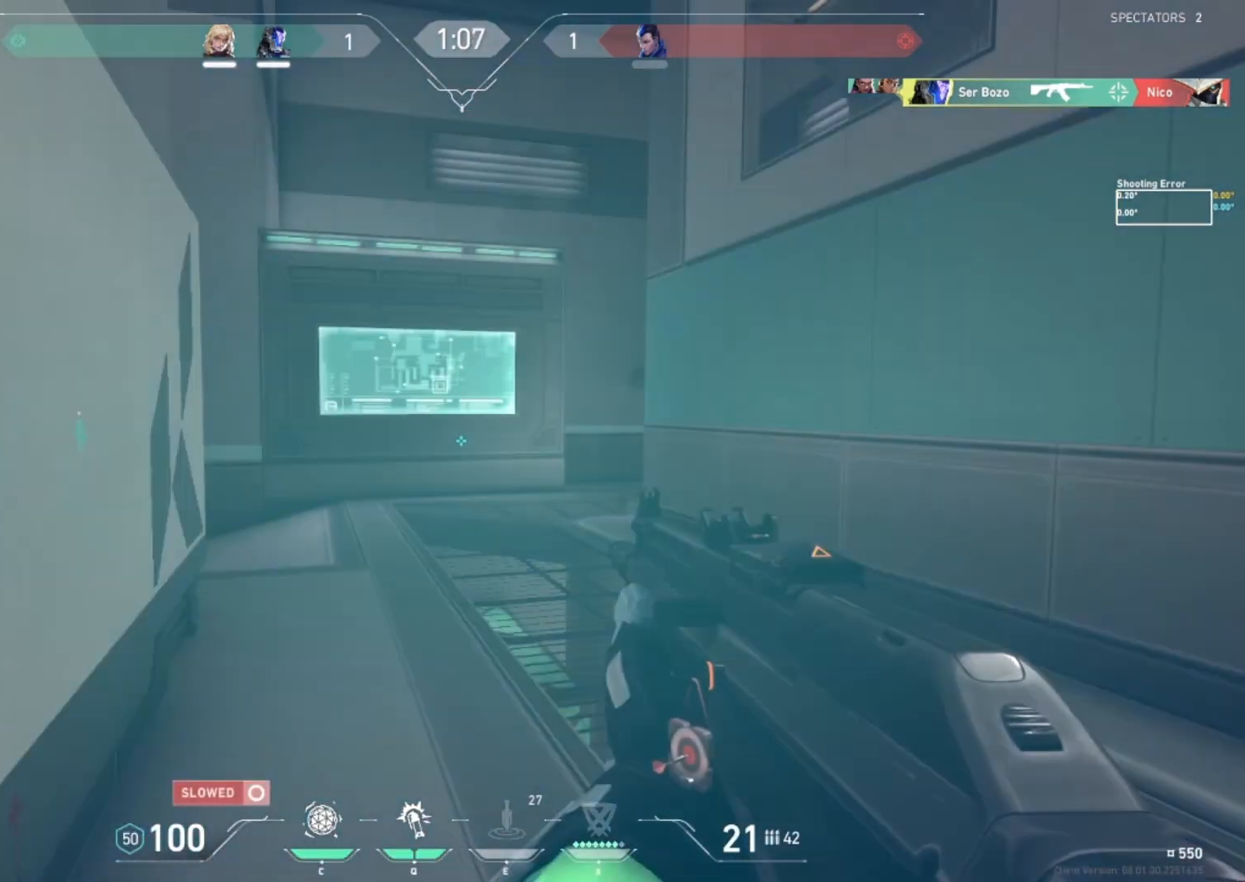
{"keys": ["a", "w"], "events": [[367, "a", "down"]]}
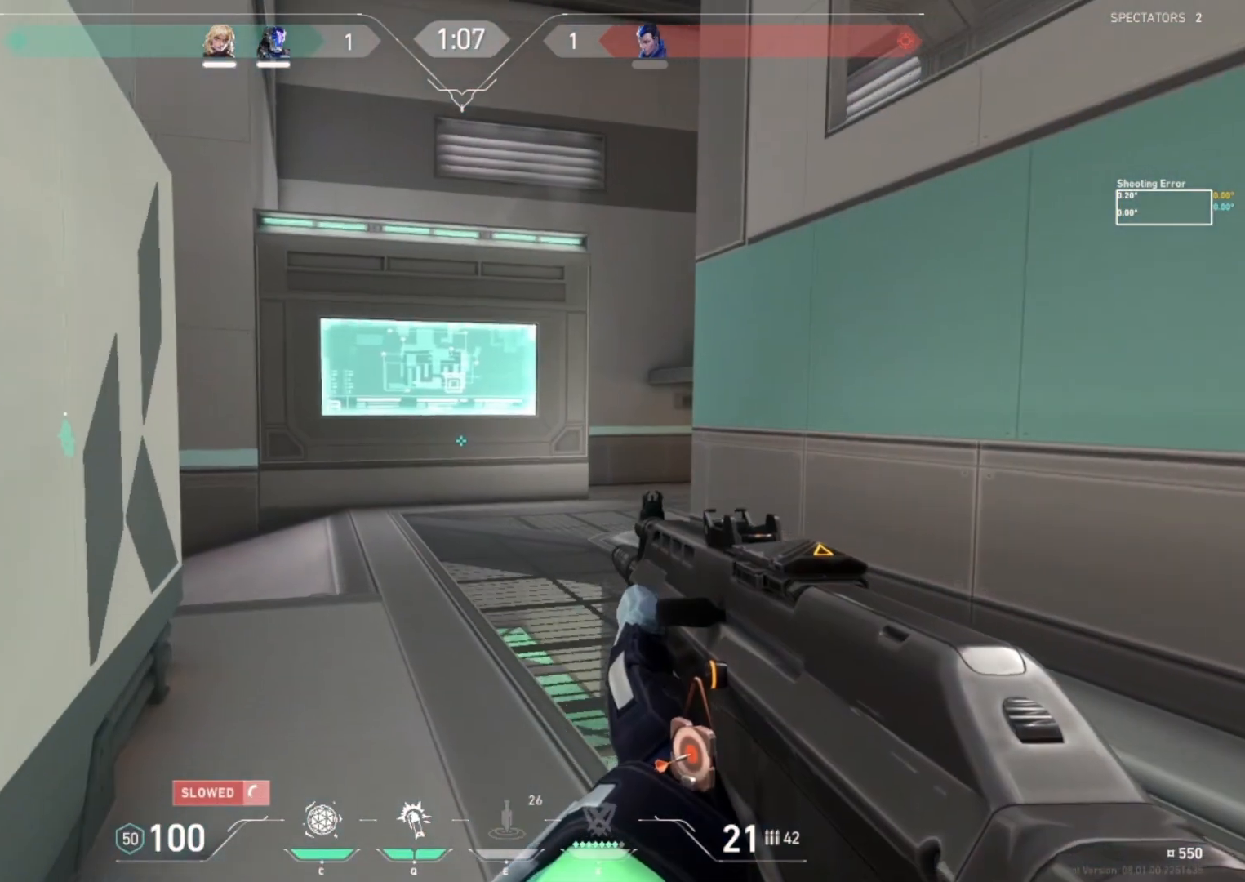
{"keys": ["w"], "events": [[400, "a", "up"]]}
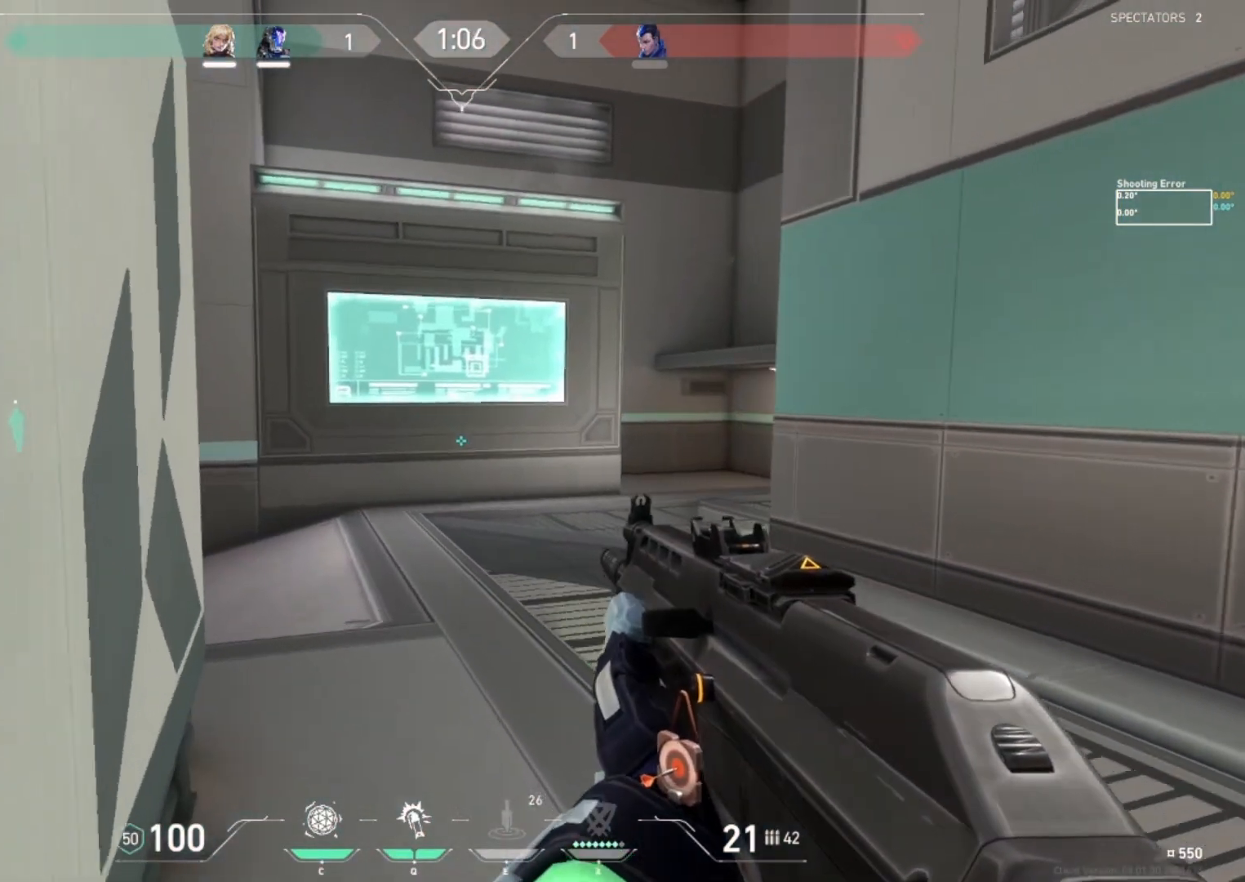
{"keys": ["d", "w"], "events": [[433, "d", "down"]]}
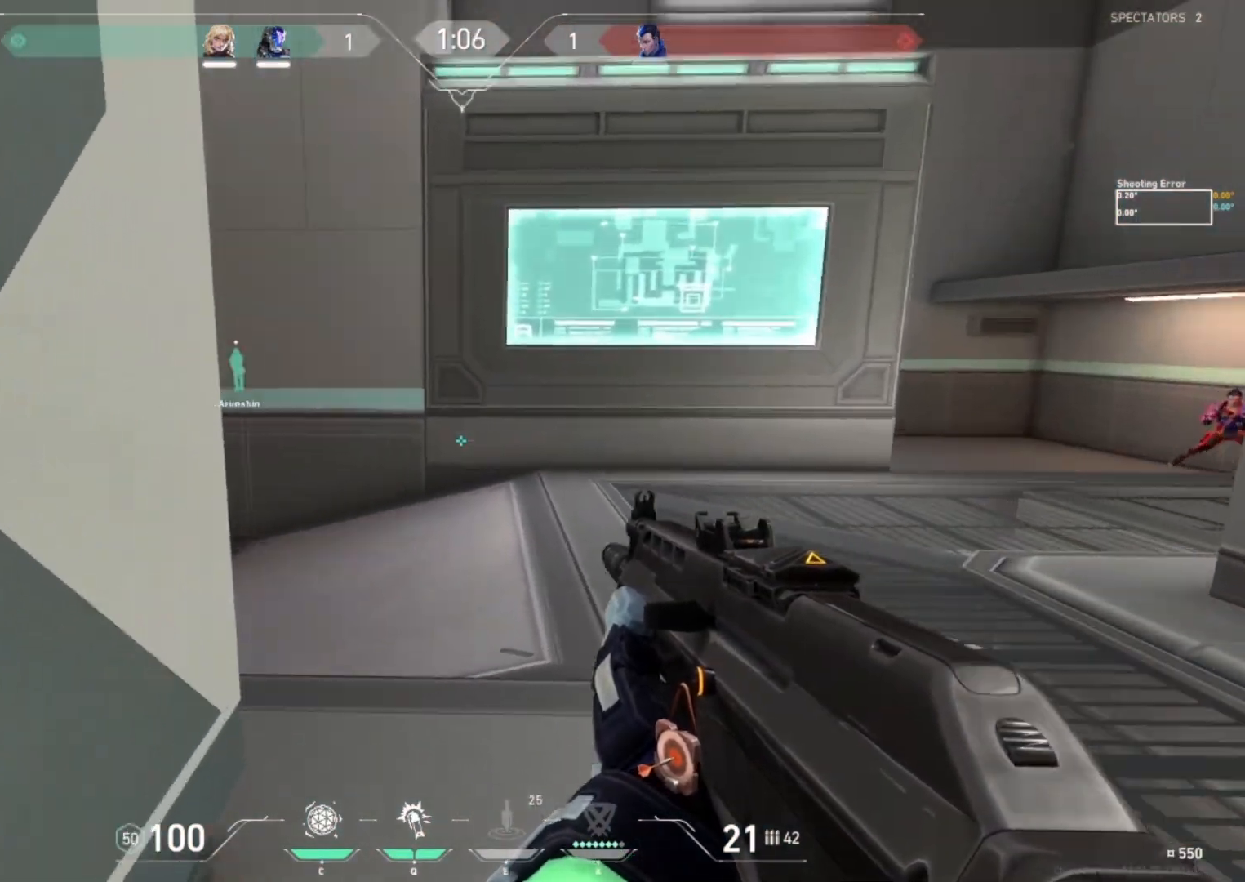
{"keys": ["d", "w"], "events": []}
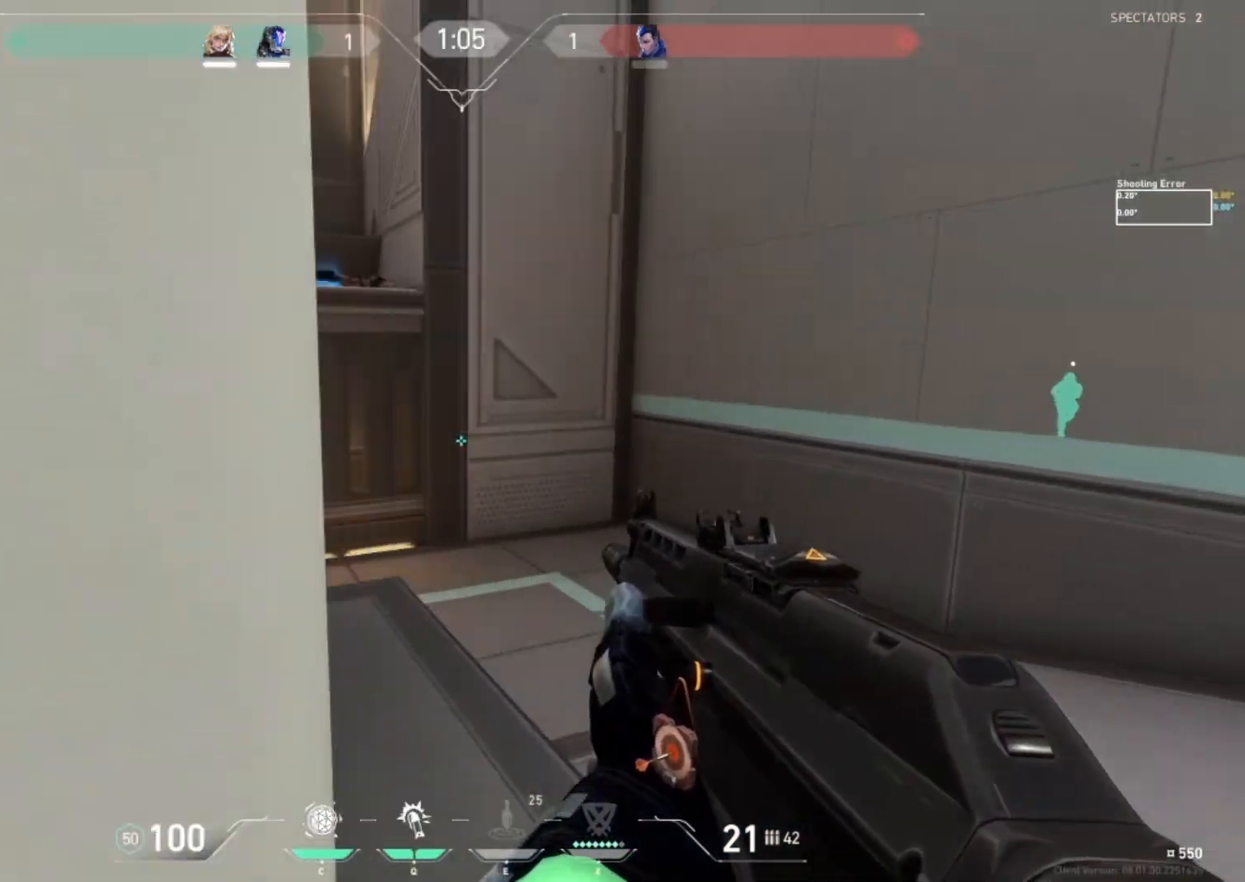
{"keys": ["d", "w"], "events": []}